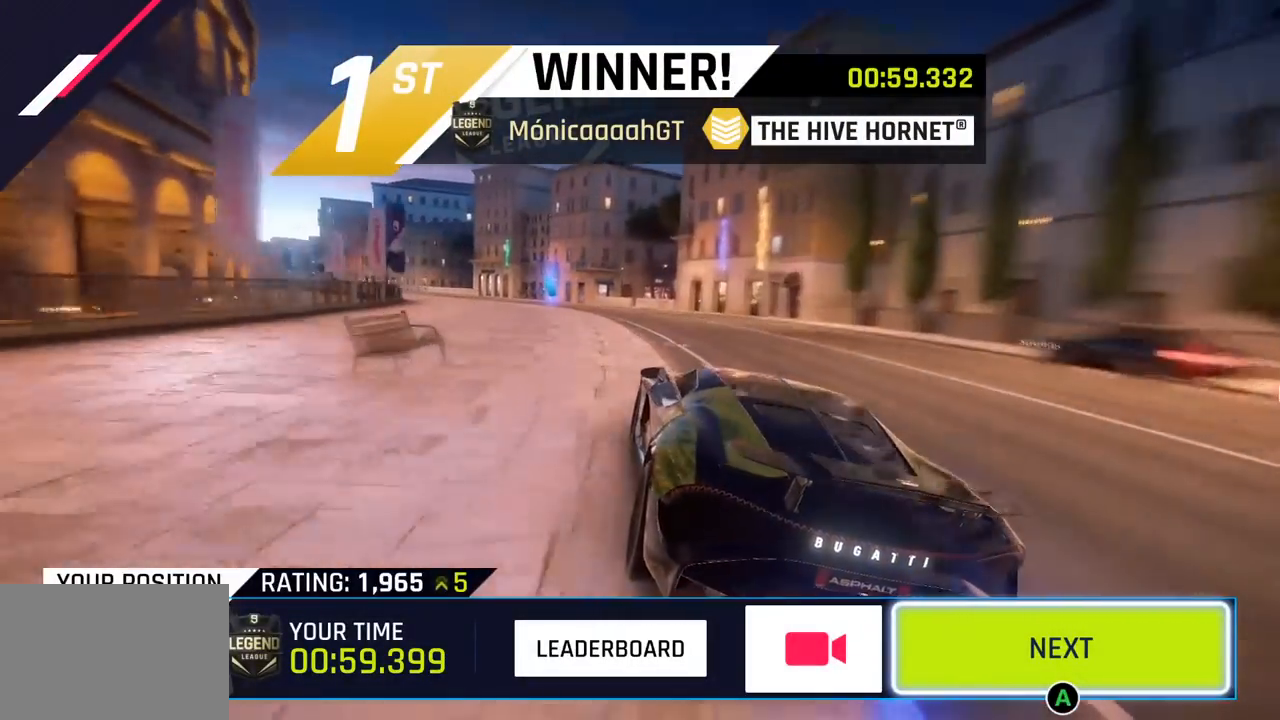
Gameplay with a controller (PlayStation layout); each line is a JSON object with the inputs held at the frame after it. "events" lists button and stick changes between this image and that frame as [ms after this image, input, new state], when the widget could be followed in between. Not read: right_stick.
{"buttons": [], "left_stick": "center", "events": [[283, "CIRCLE", "down"], [417, "CIRCLE", "up"]]}
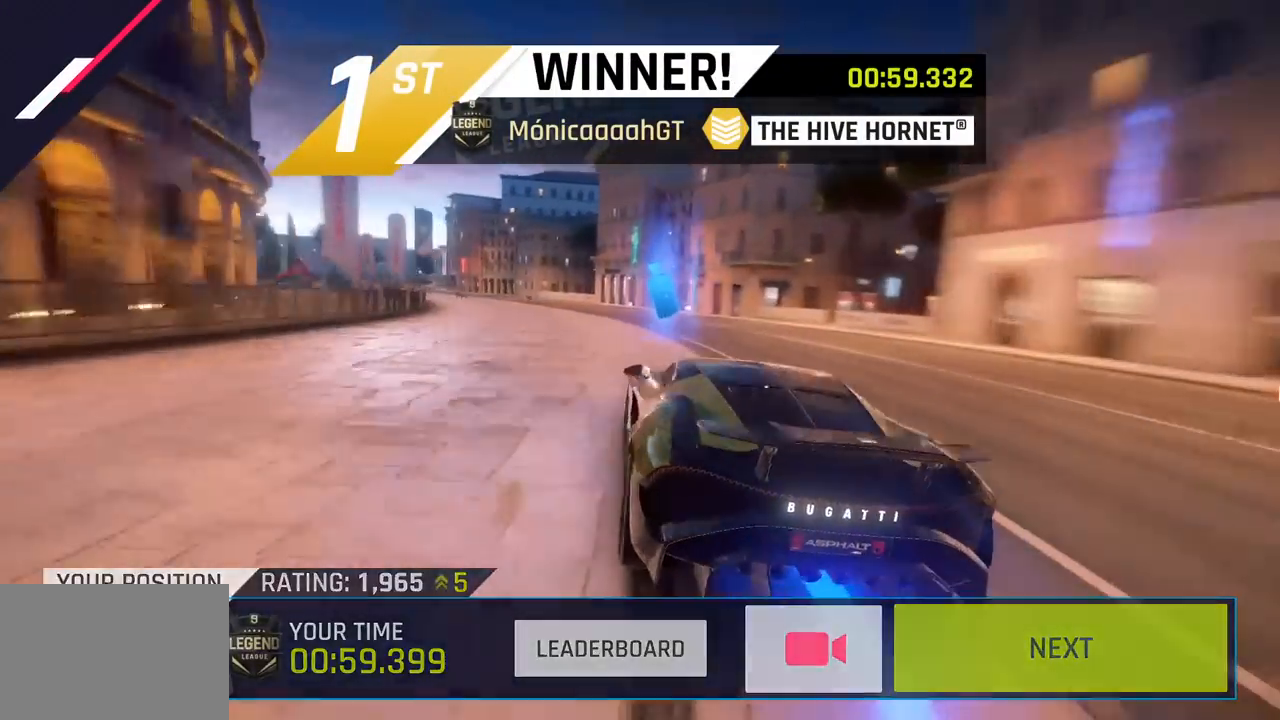
{"buttons": [], "left_stick": "center", "events": [[17, "CIRCLE", "down"], [150, "CIRCLE", "up"], [250, "CIRCLE", "down"], [400, "CIRCLE", "up"]]}
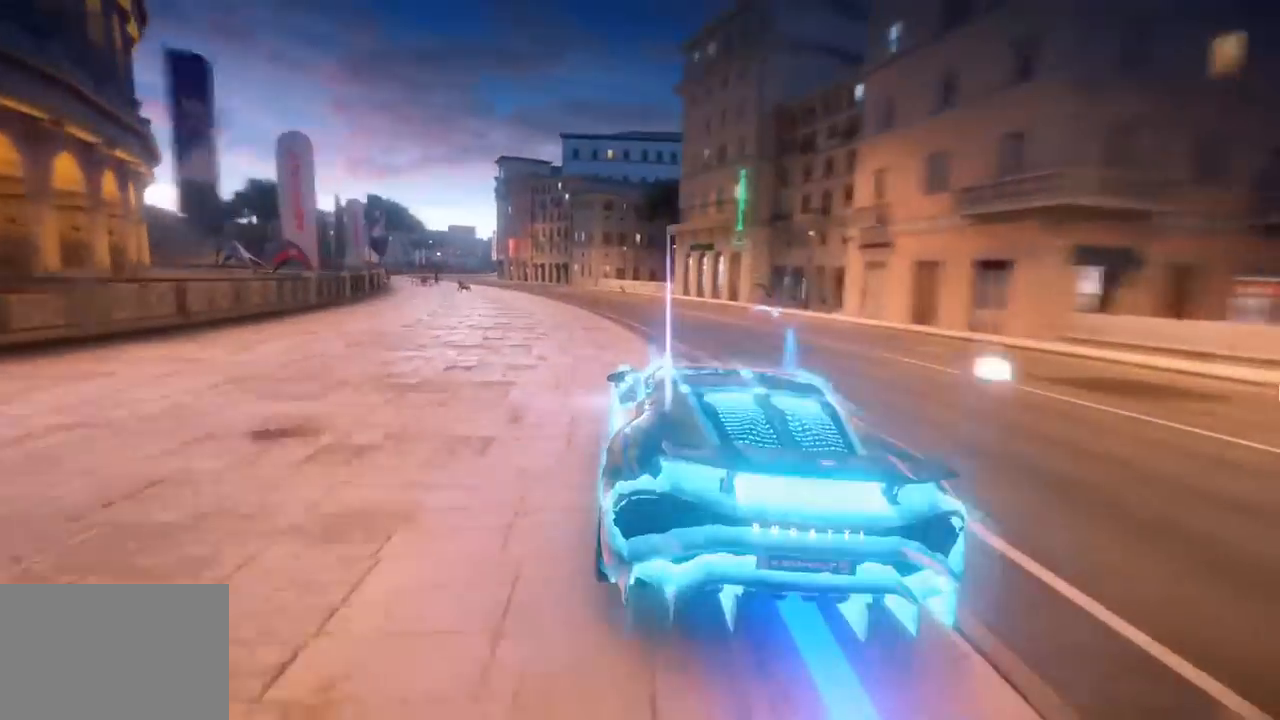
{"buttons": ["CIRCLE"], "left_stick": "center", "events": [[17, "CIRCLE", "down"], [150, "CIRCLE", "up"], [267, "CIRCLE", "down"], [383, "CIRCLE", "up"], [483, "CIRCLE", "down"]]}
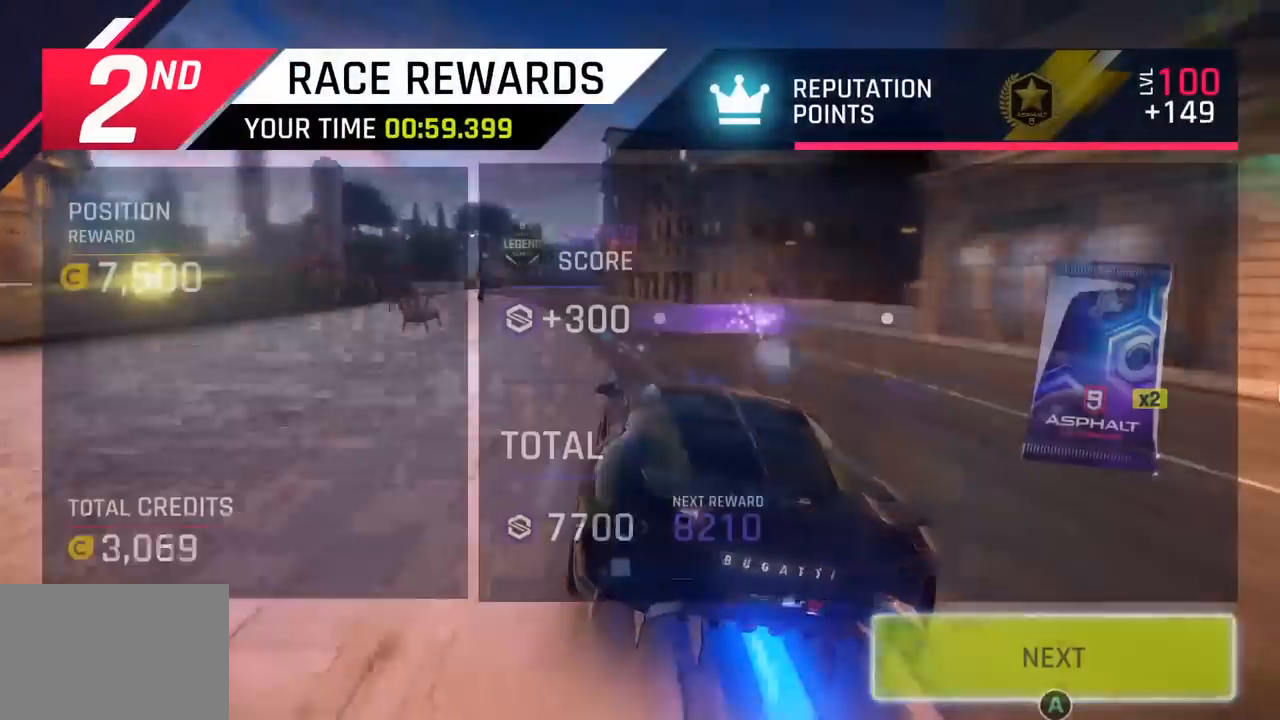
{"buttons": ["CIRCLE"], "left_stick": "center", "events": [[117, "CIRCLE", "up"], [217, "CIRCLE", "down"], [350, "CIRCLE", "up"], [467, "CIRCLE", "down"]]}
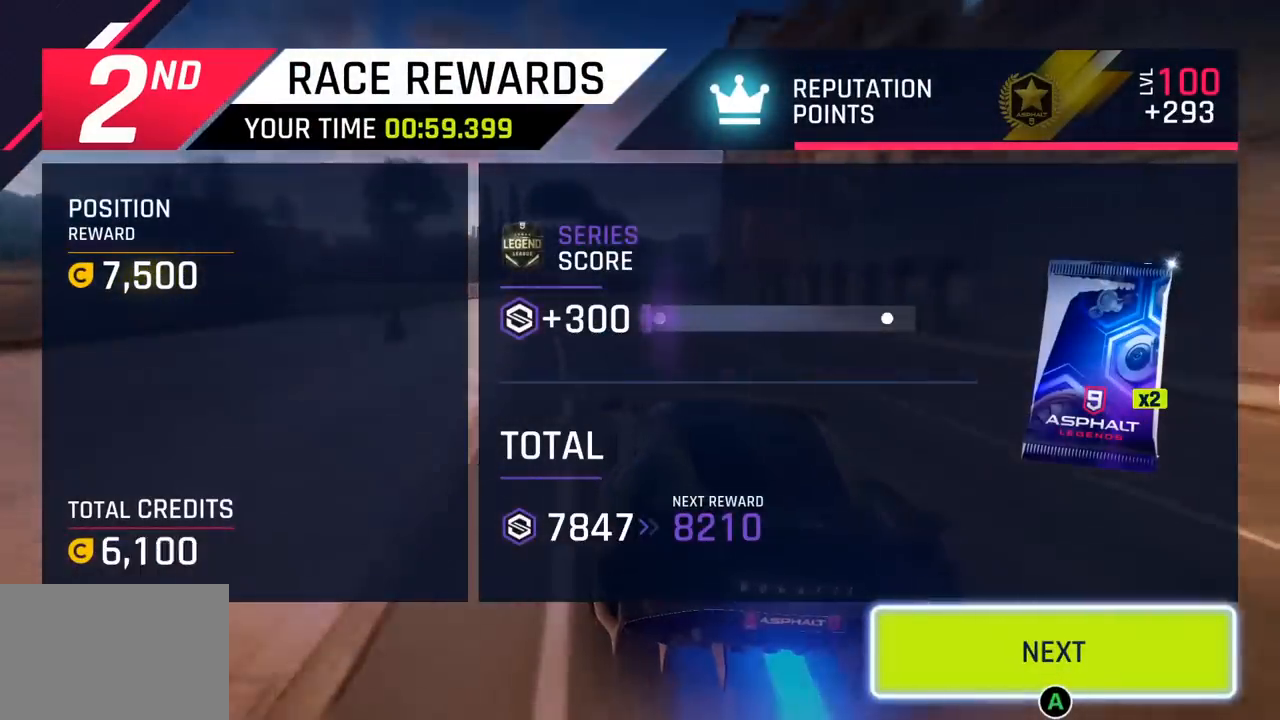
{"buttons": [], "left_stick": "center", "events": [[117, "CIRCLE", "up"], [200, "CIRCLE", "down"], [333, "CIRCLE", "up"]]}
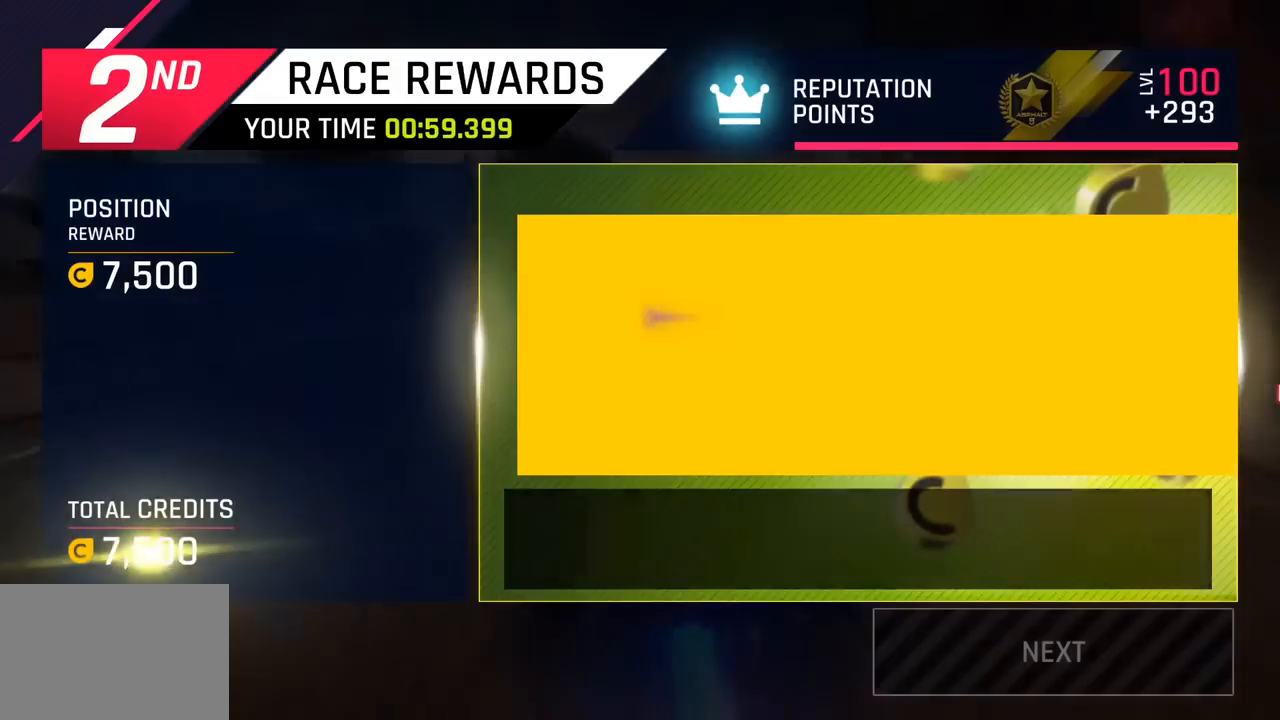
{"buttons": [], "left_stick": "center", "events": []}
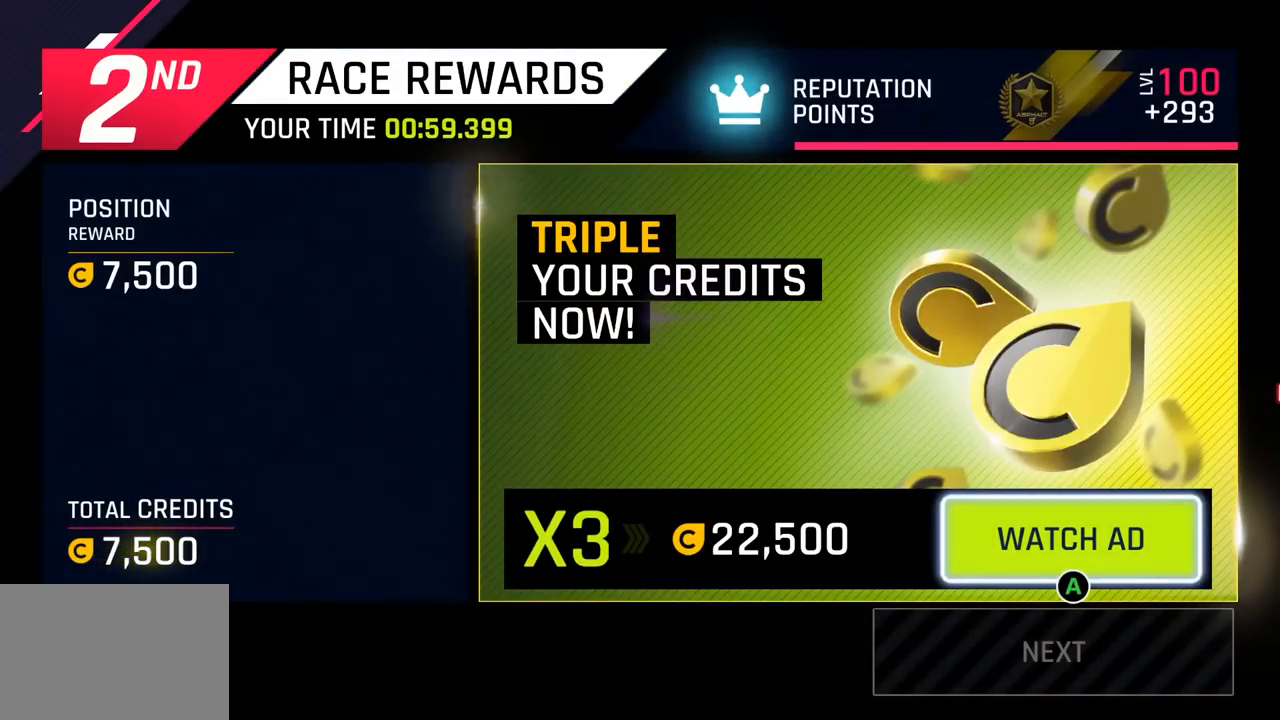
{"buttons": [], "left_stick": "center", "events": []}
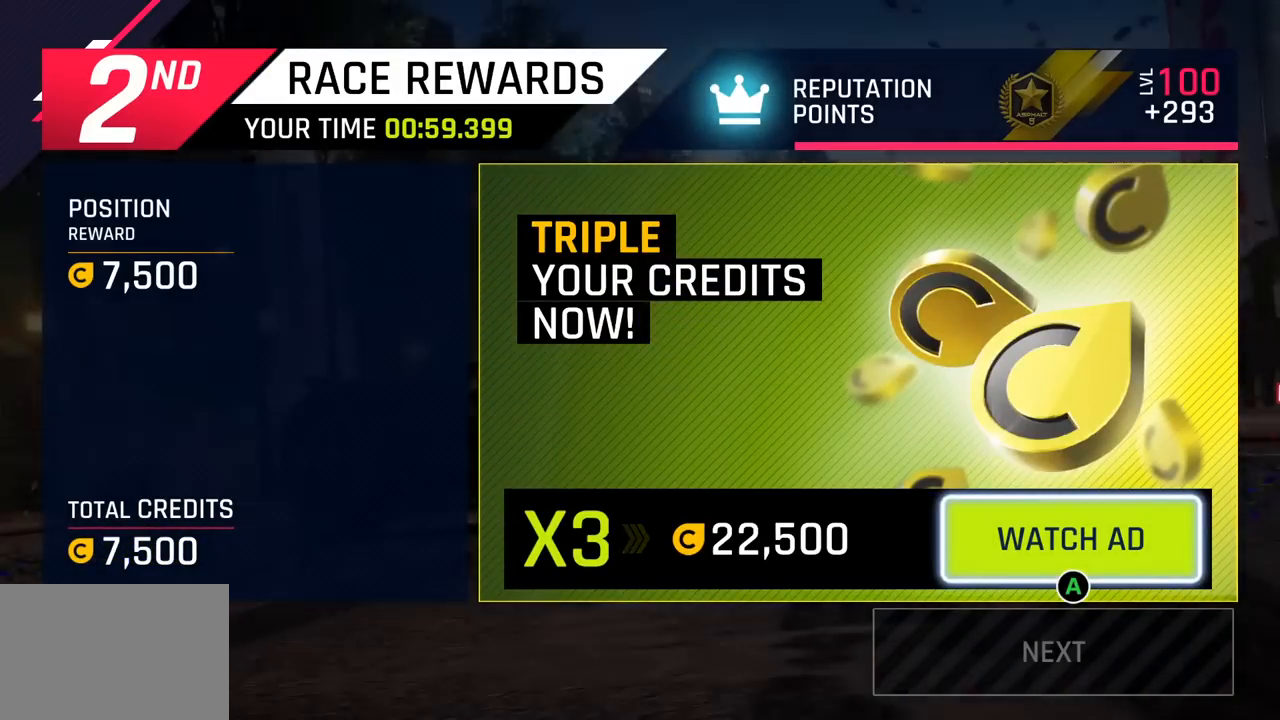
{"buttons": [], "left_stick": "center", "events": []}
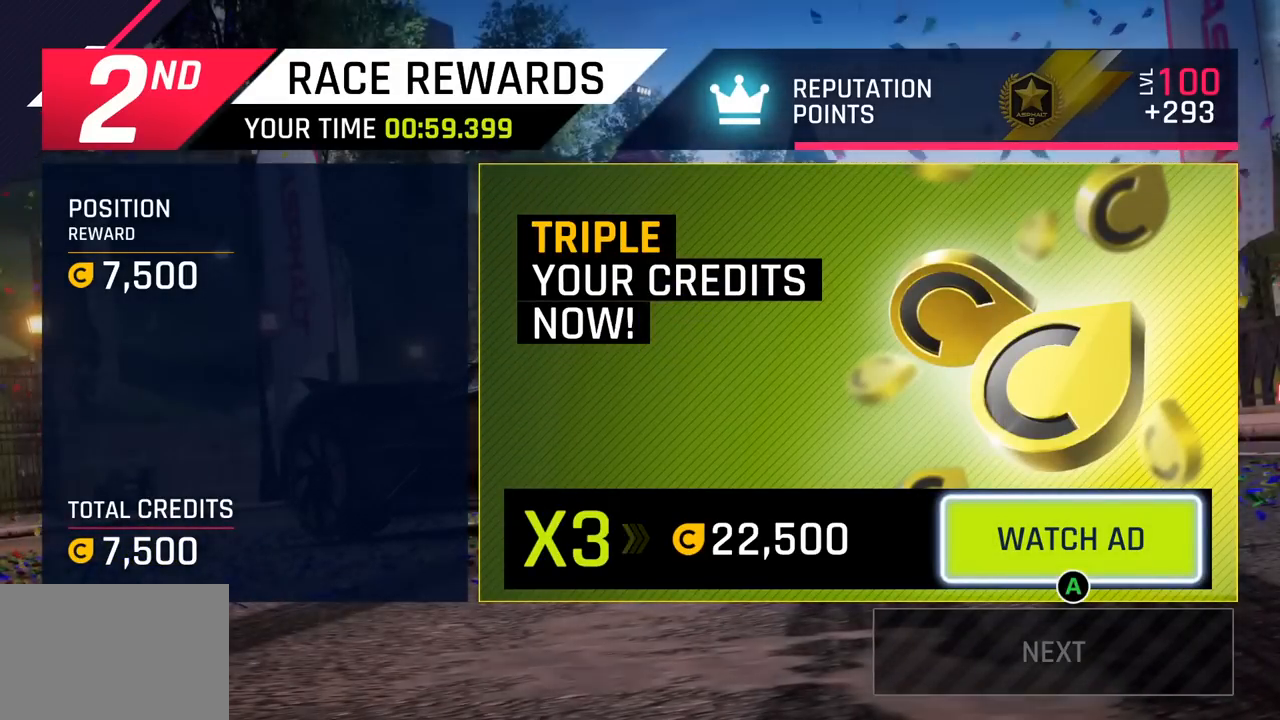
{"buttons": [], "left_stick": "center", "events": []}
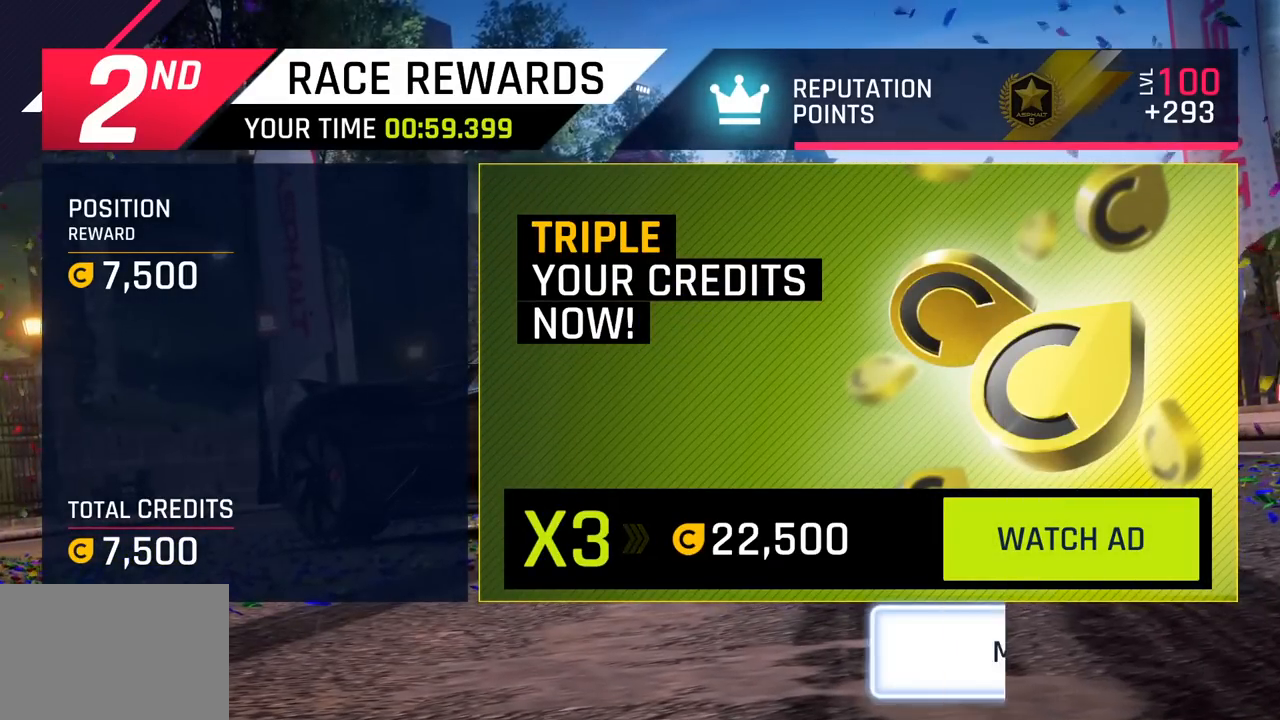
{"buttons": [], "left_stick": "center", "events": []}
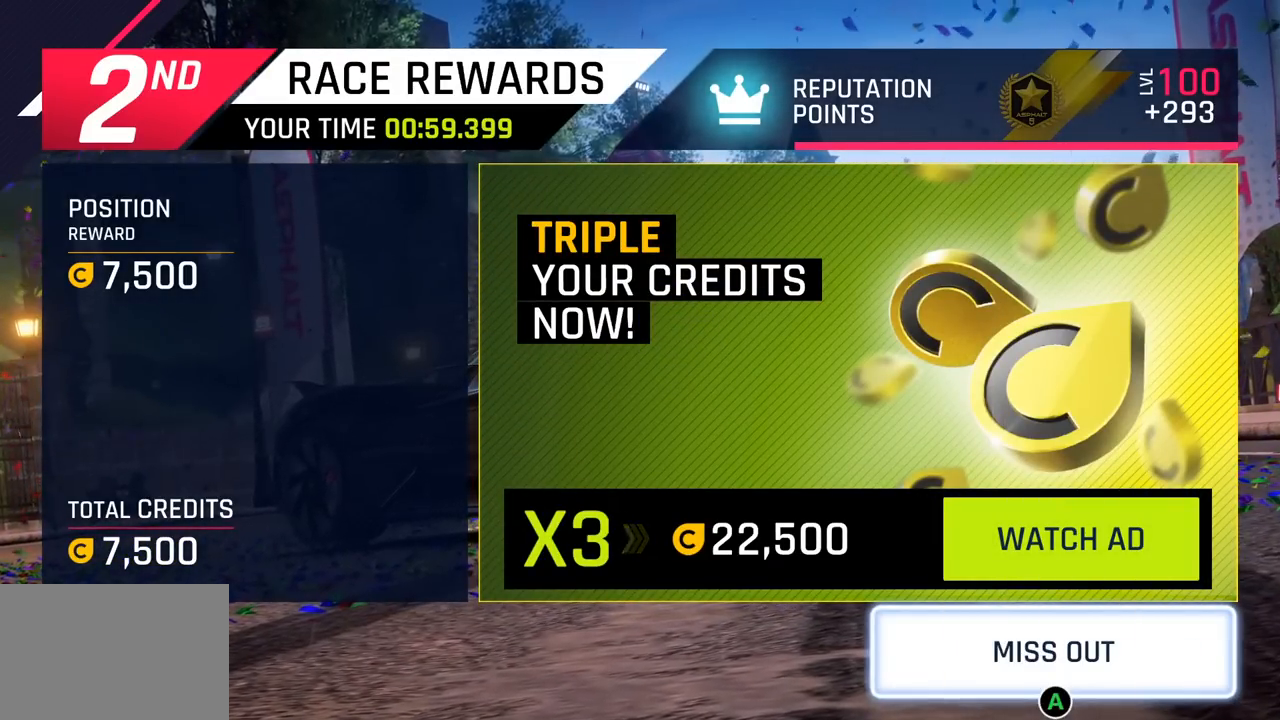
{"buttons": [], "left_stick": "center", "events": []}
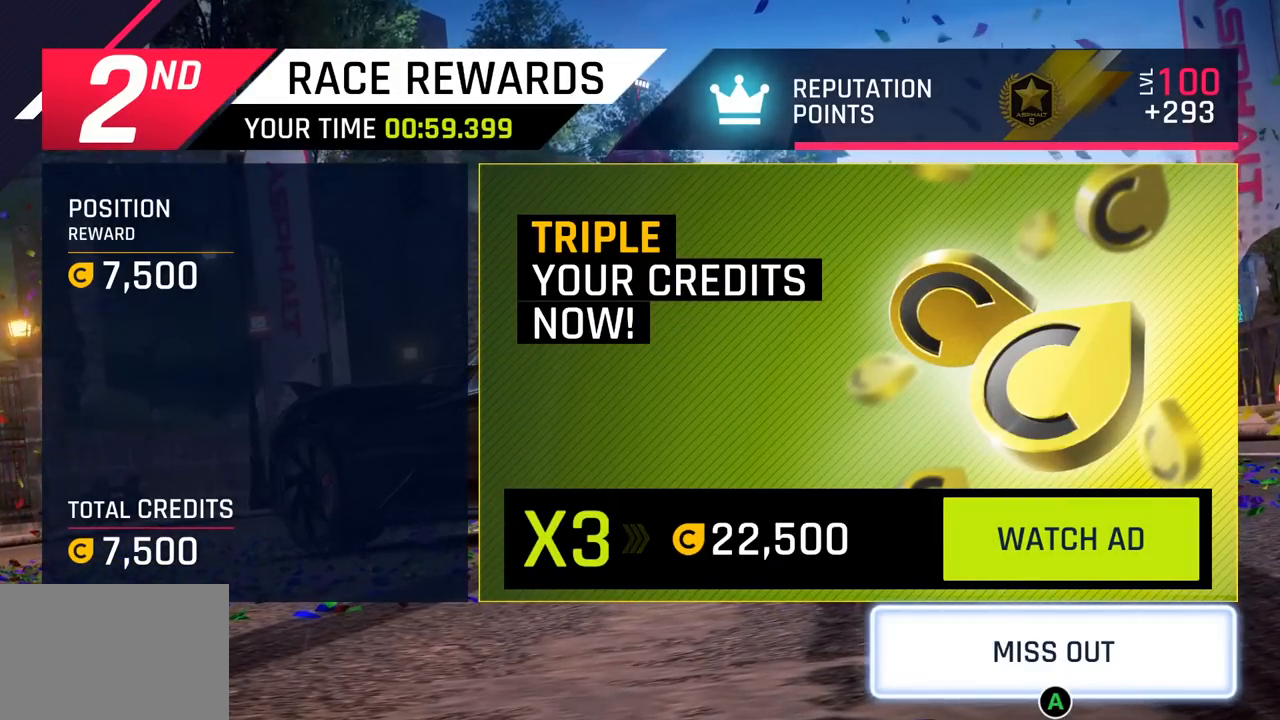
{"buttons": [], "left_stick": "center", "events": []}
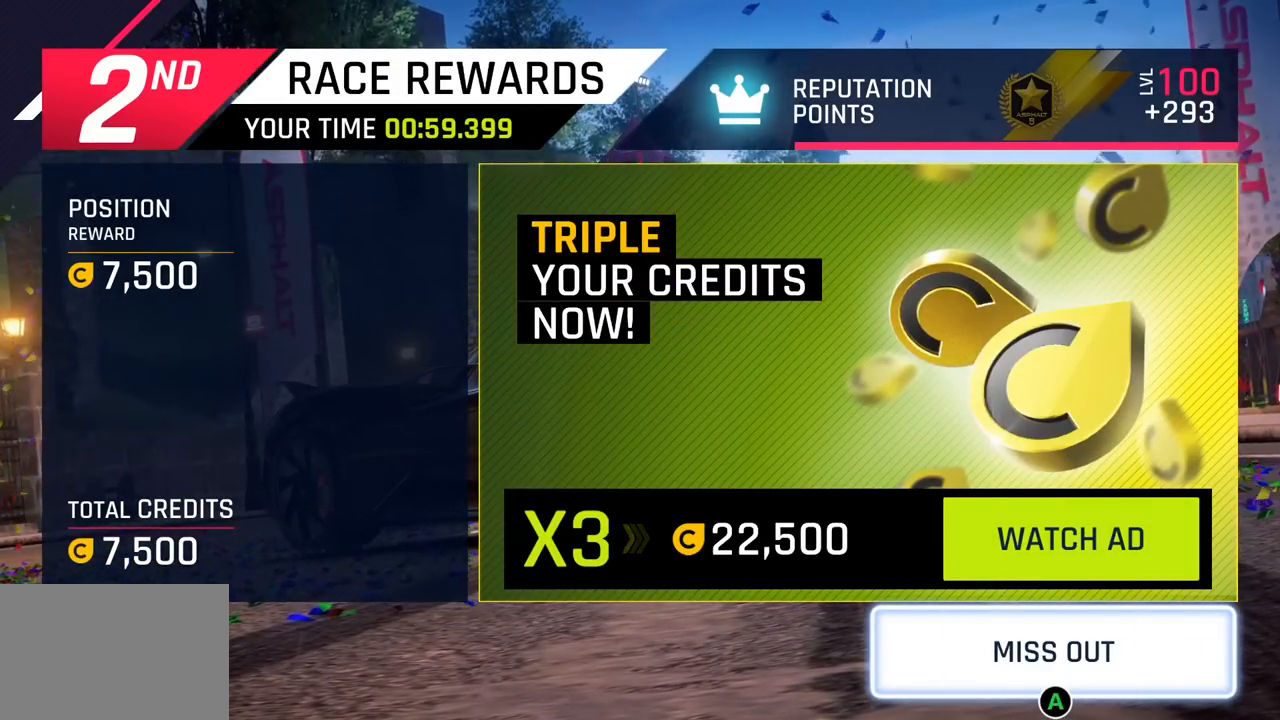
{"buttons": [], "left_stick": "center", "events": []}
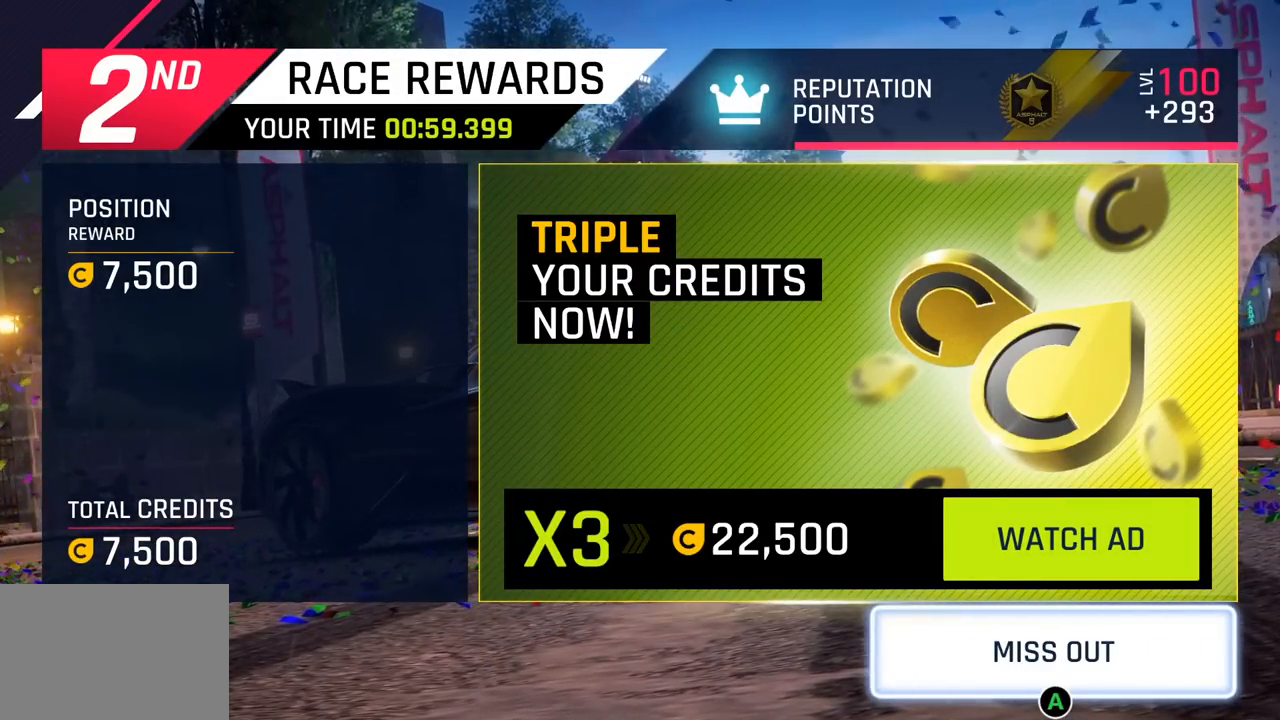
{"buttons": [], "left_stick": "center", "events": [[300, "CROSS", "down"], [400, "CROSS", "up"]]}
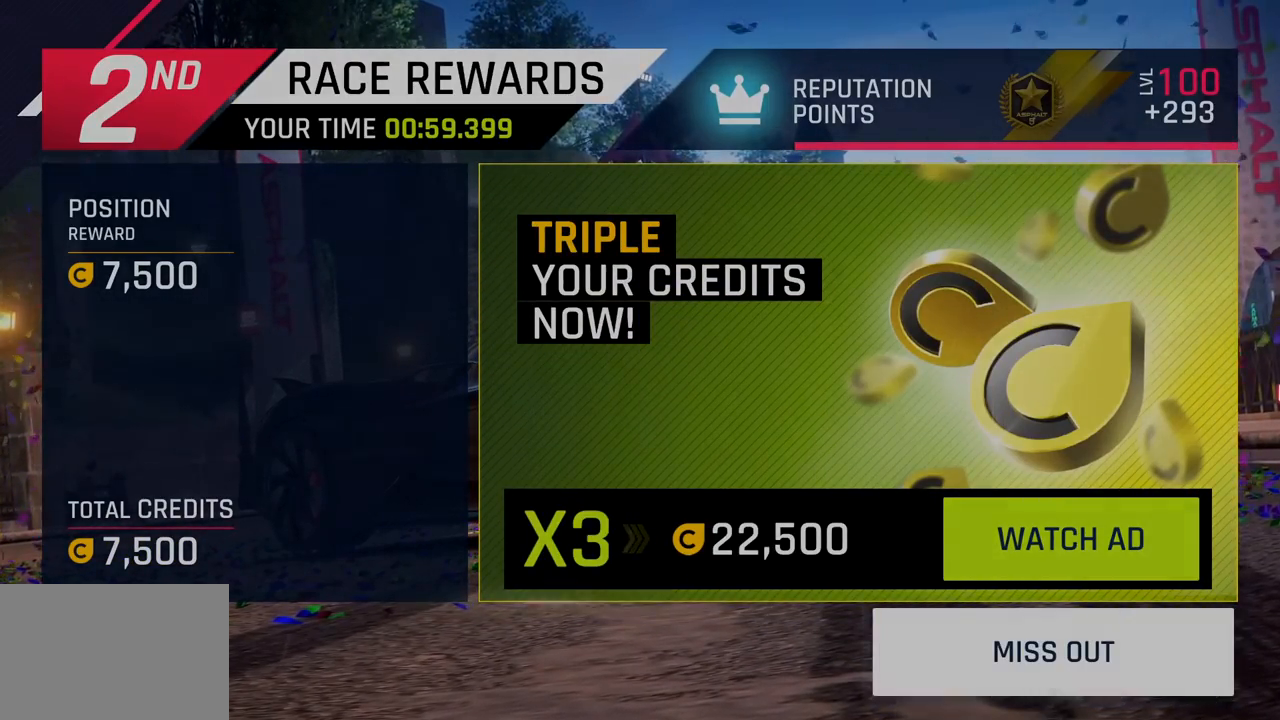
{"buttons": [], "left_stick": "center", "events": []}
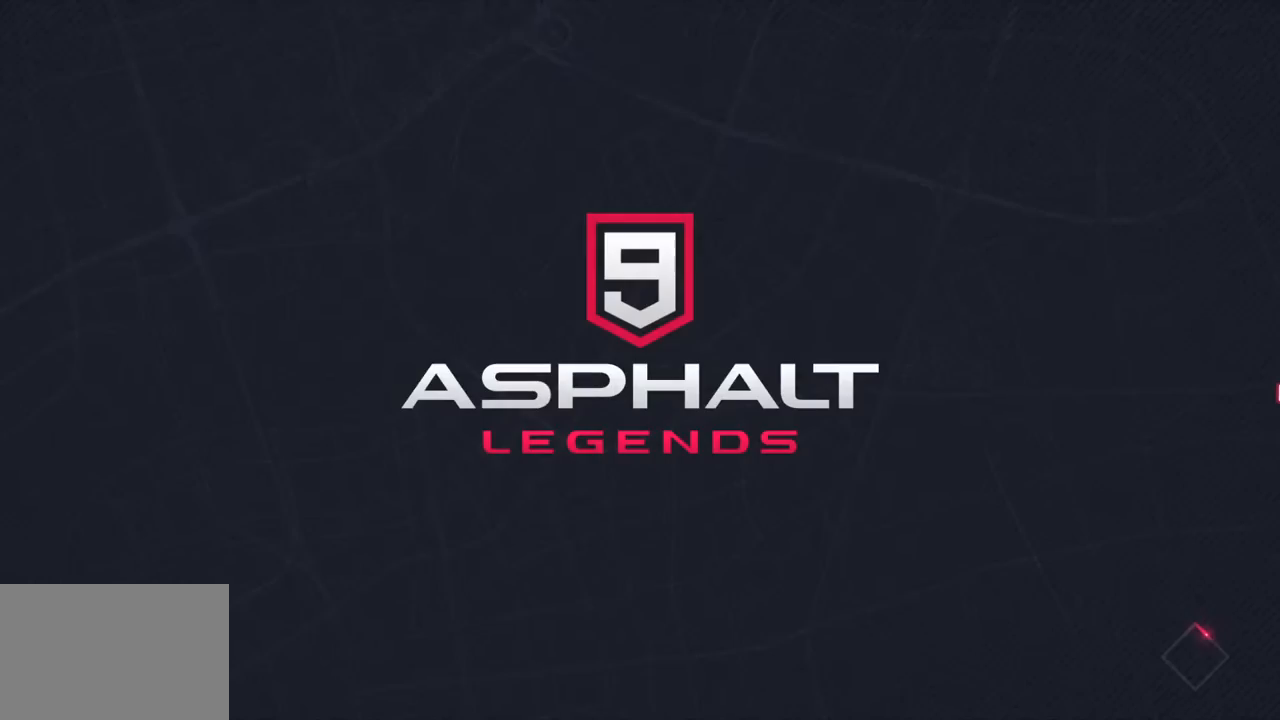
{"buttons": [], "left_stick": "center", "events": []}
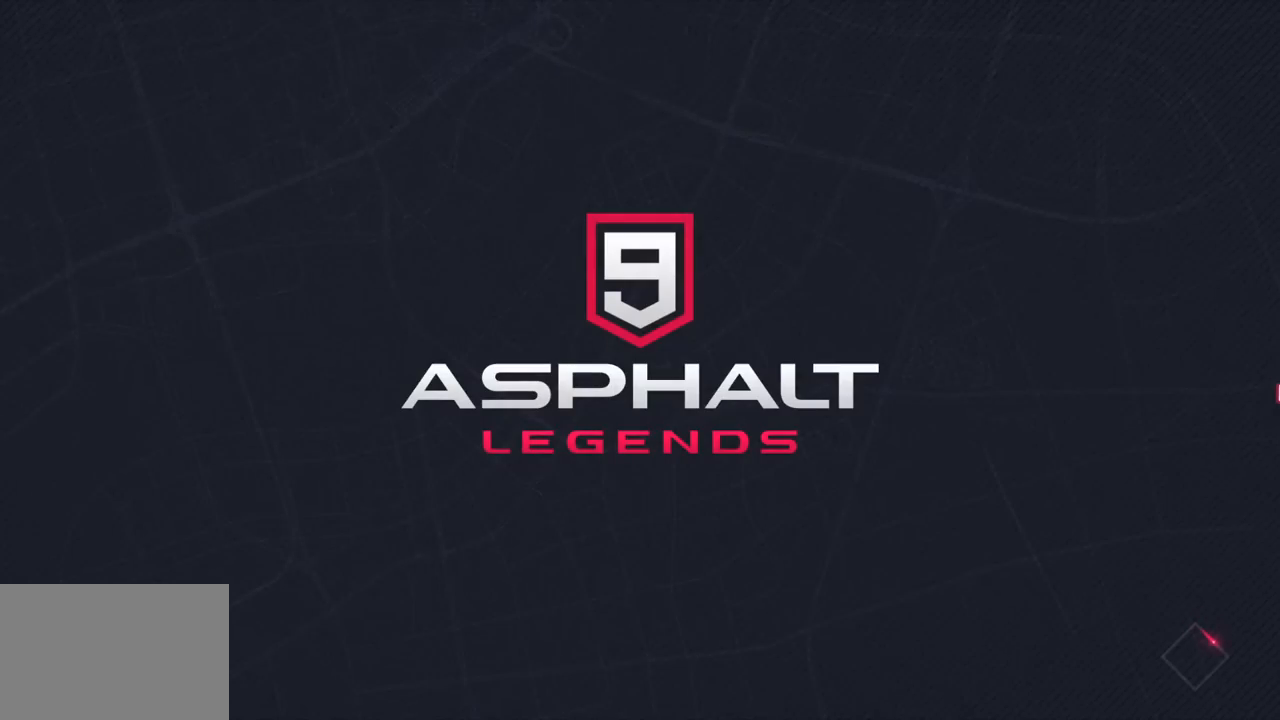
{"buttons": [], "left_stick": "center", "events": []}
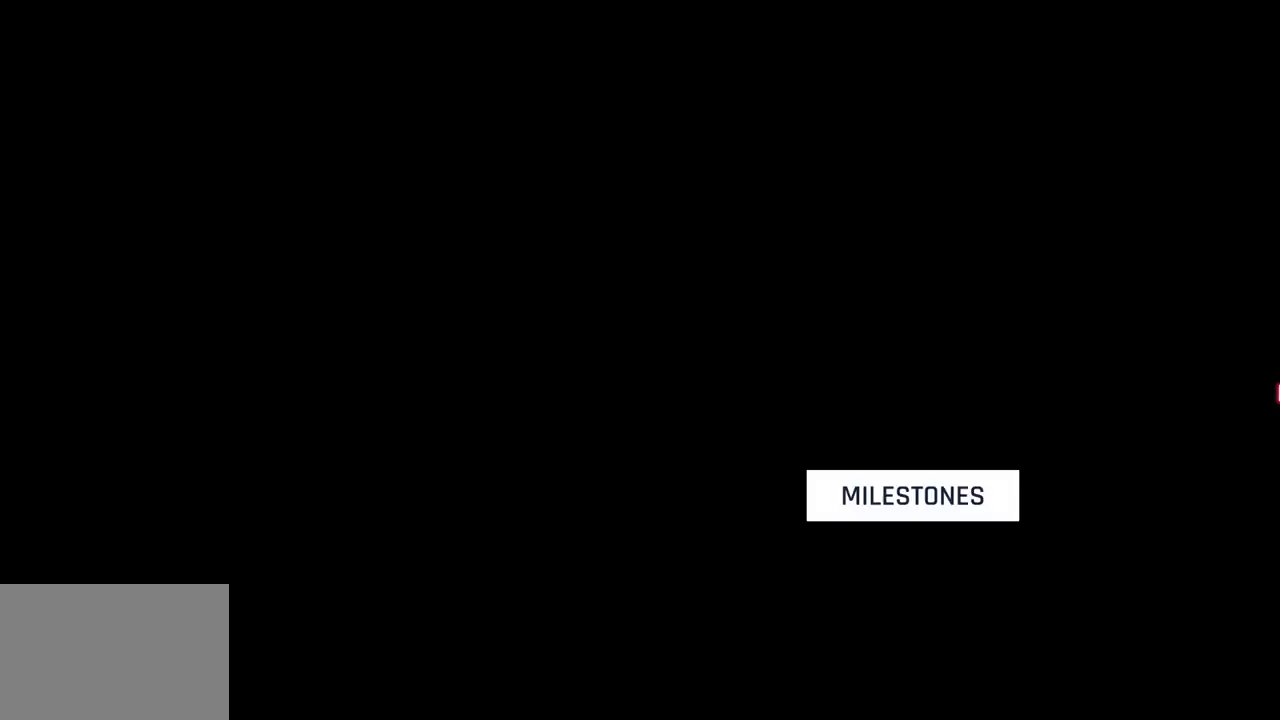
{"buttons": [], "left_stick": "center", "events": []}
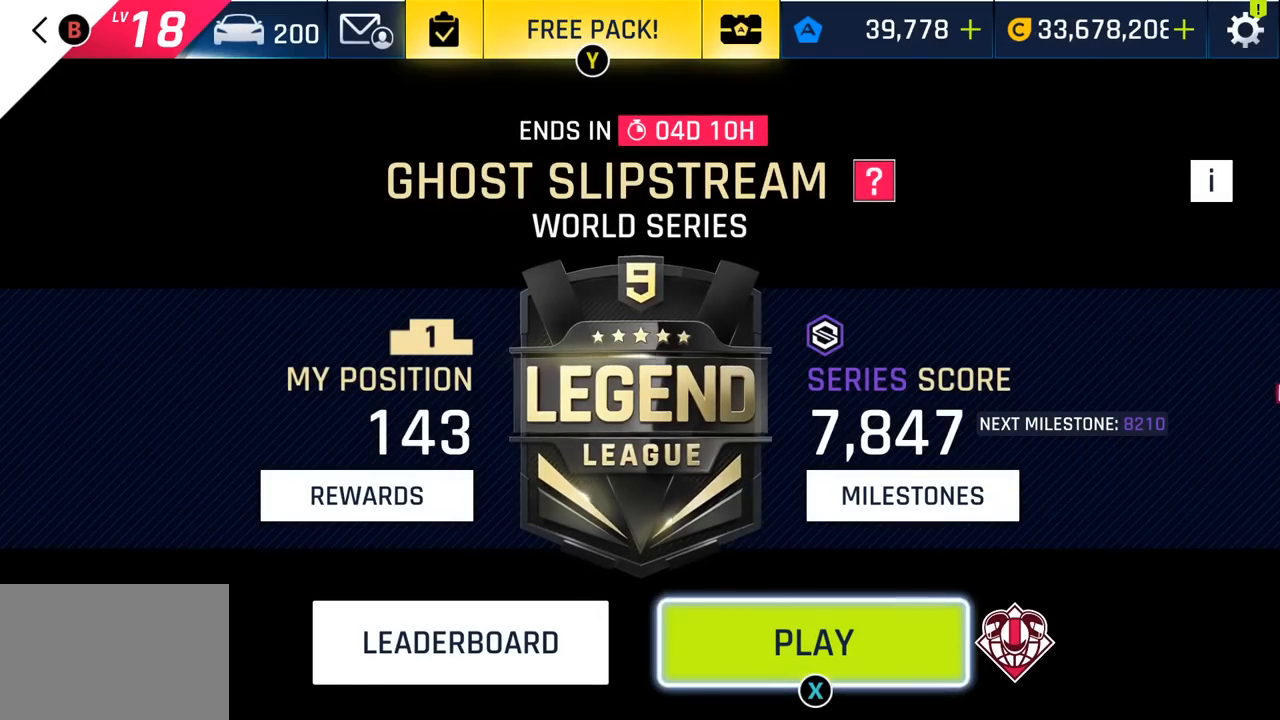
{"buttons": [], "left_stick": "center", "events": [[183, "SQUARE", "down"], [333, "SQUARE", "up"]]}
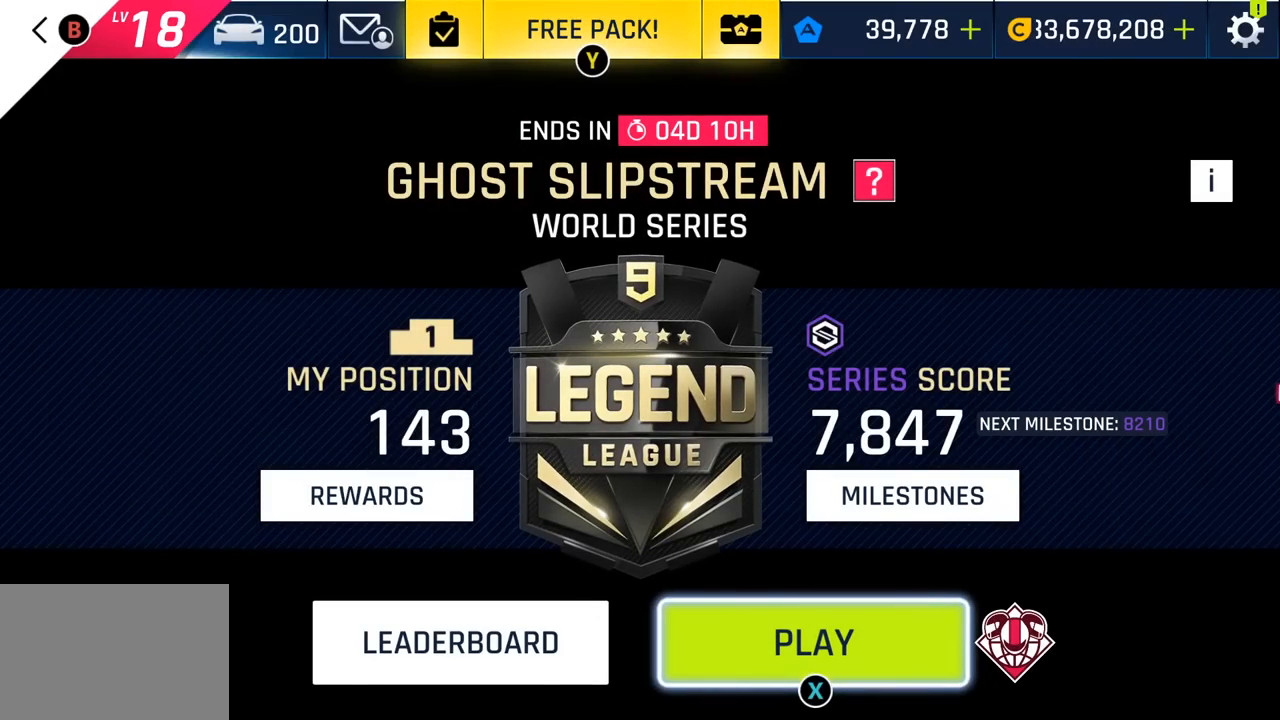
{"buttons": [], "left_stick": "center", "events": []}
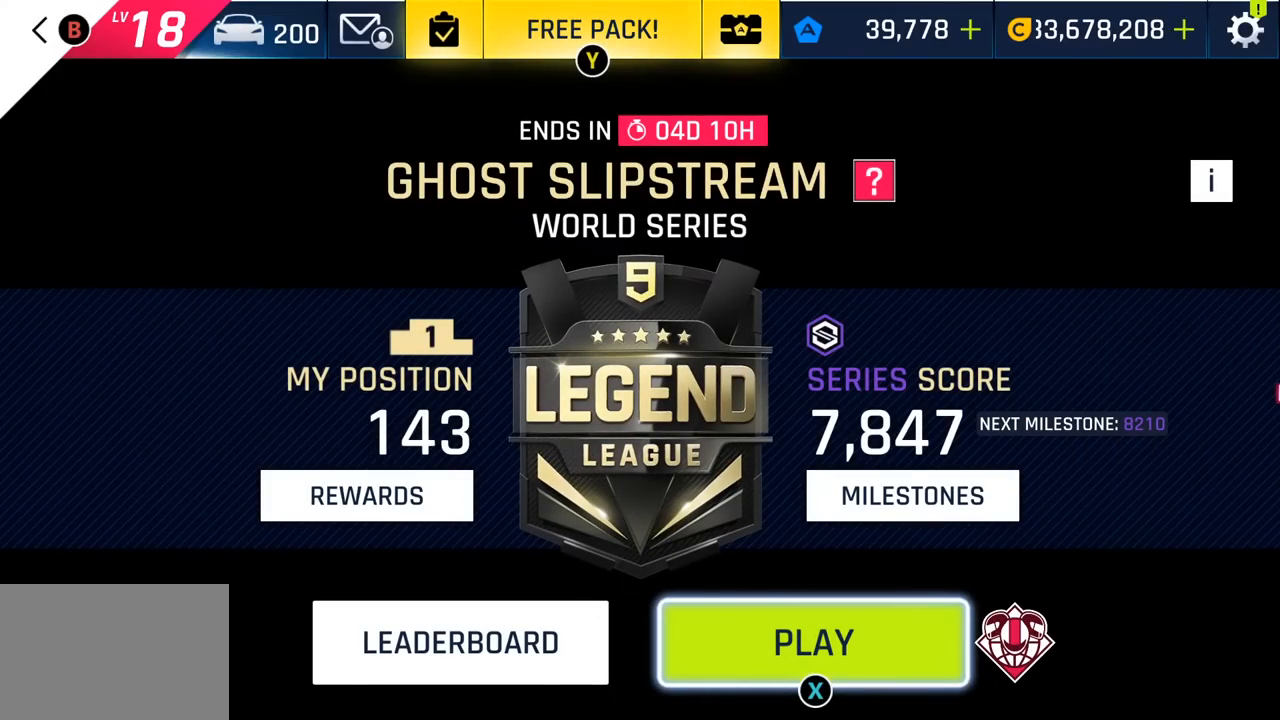
{"buttons": [], "left_stick": "center", "events": []}
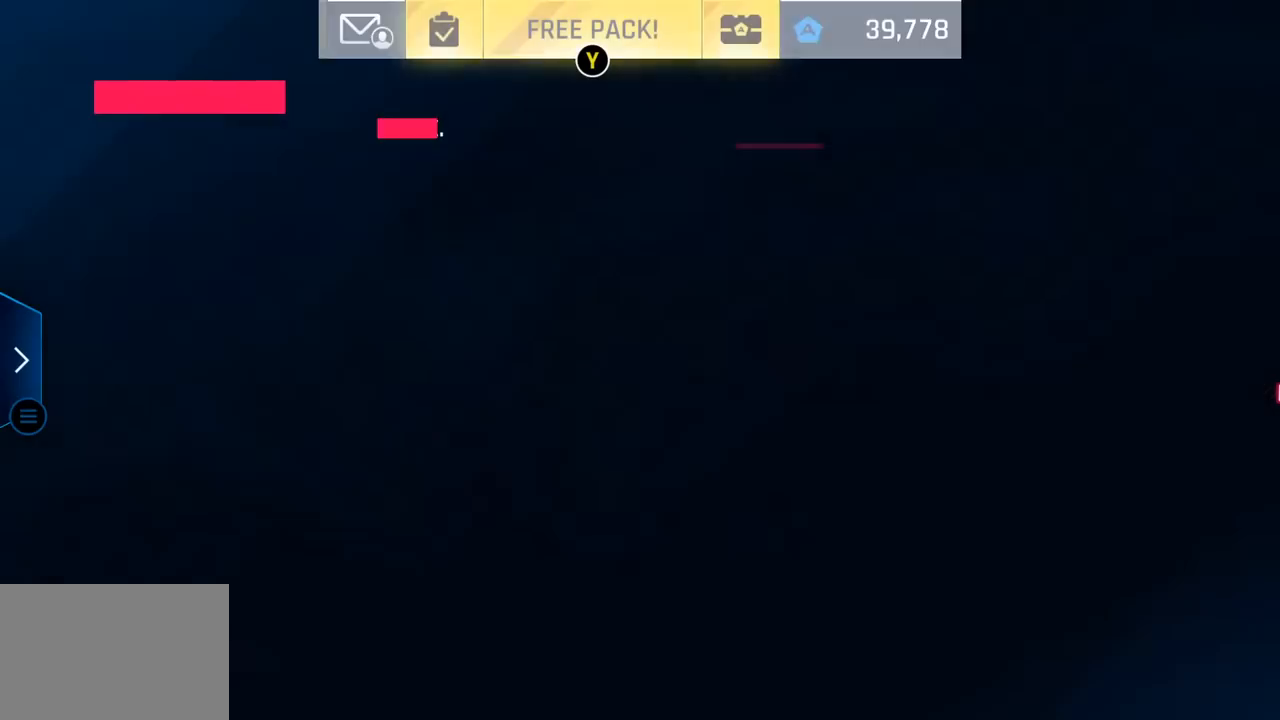
{"buttons": [], "left_stick": "center", "events": []}
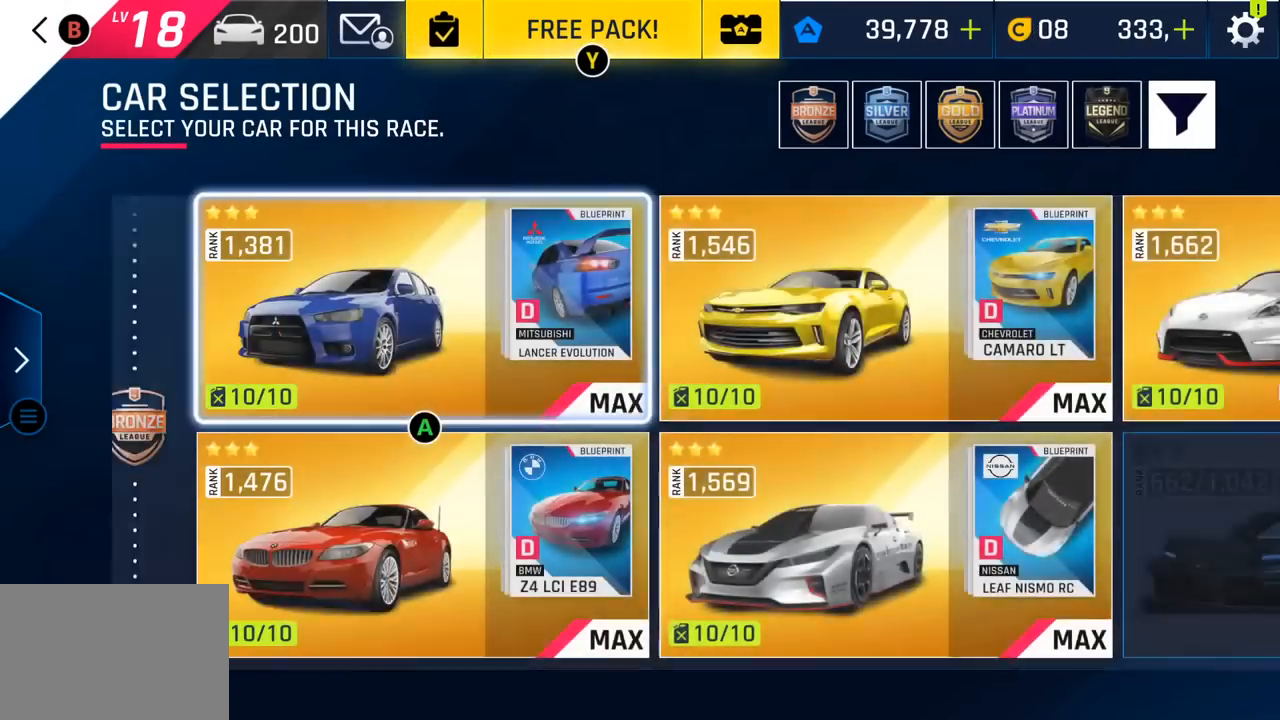
{"buttons": ["CROSS"], "left_stick": "center", "events": [[500, "CROSS", "down"]]}
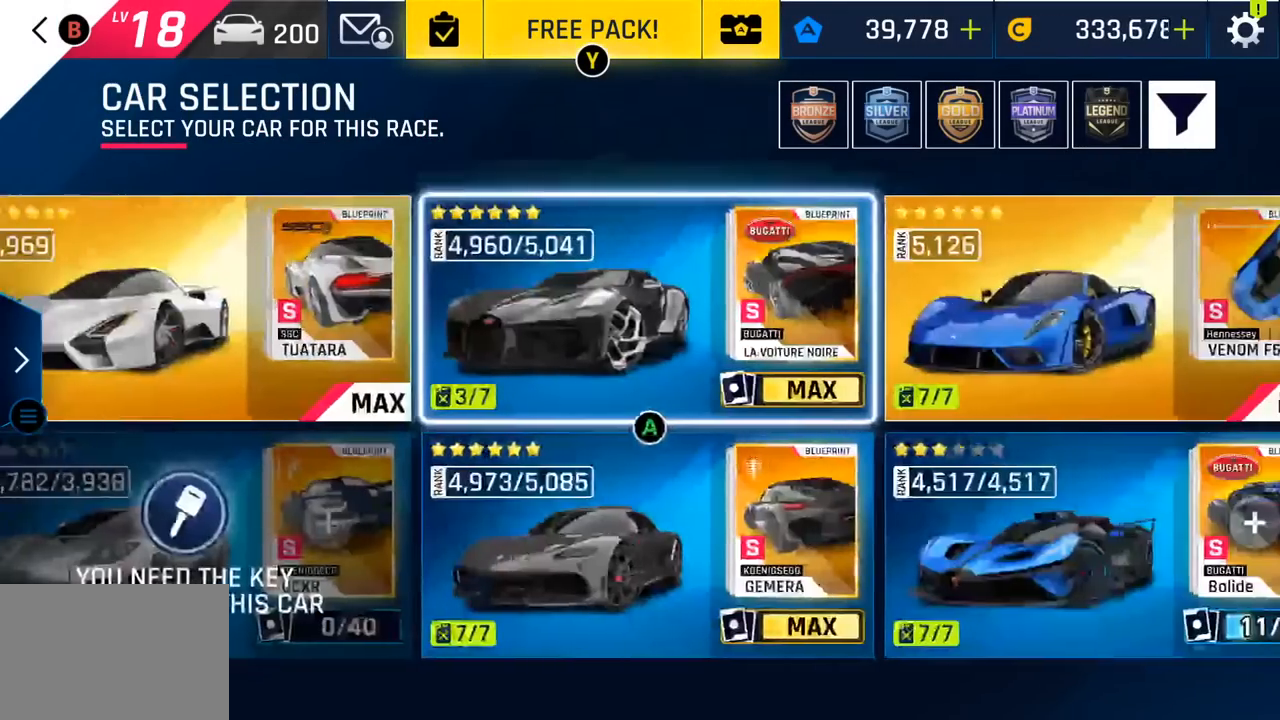
{"buttons": [], "left_stick": "center", "events": [[167, "CROSS", "up"]]}